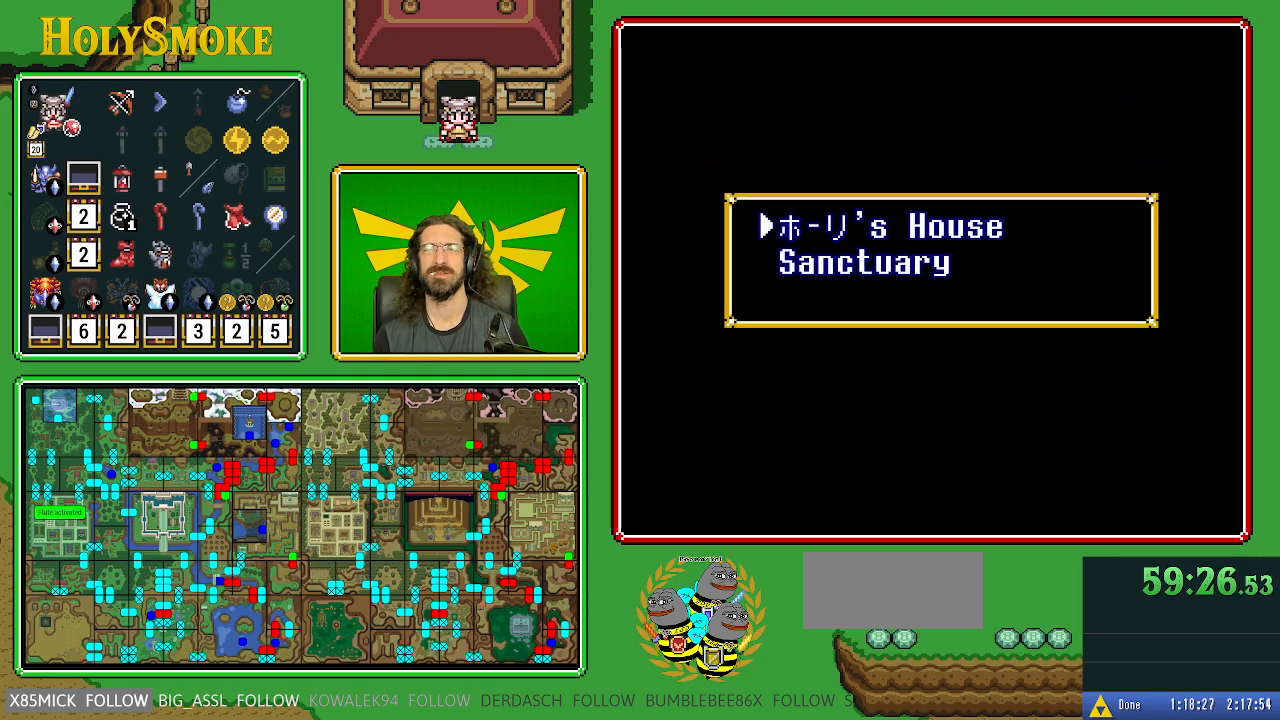
Gameplay with a controller (Nintendo layout); each line is a JSON object with the inputs held at the frame after it. "events" lists button and stick changes between this image and that frame as [ms after this image, input, new state], when the widget could be followed in between. Not read: L1 L3 R1 R3.
{"buttons": [], "events": []}
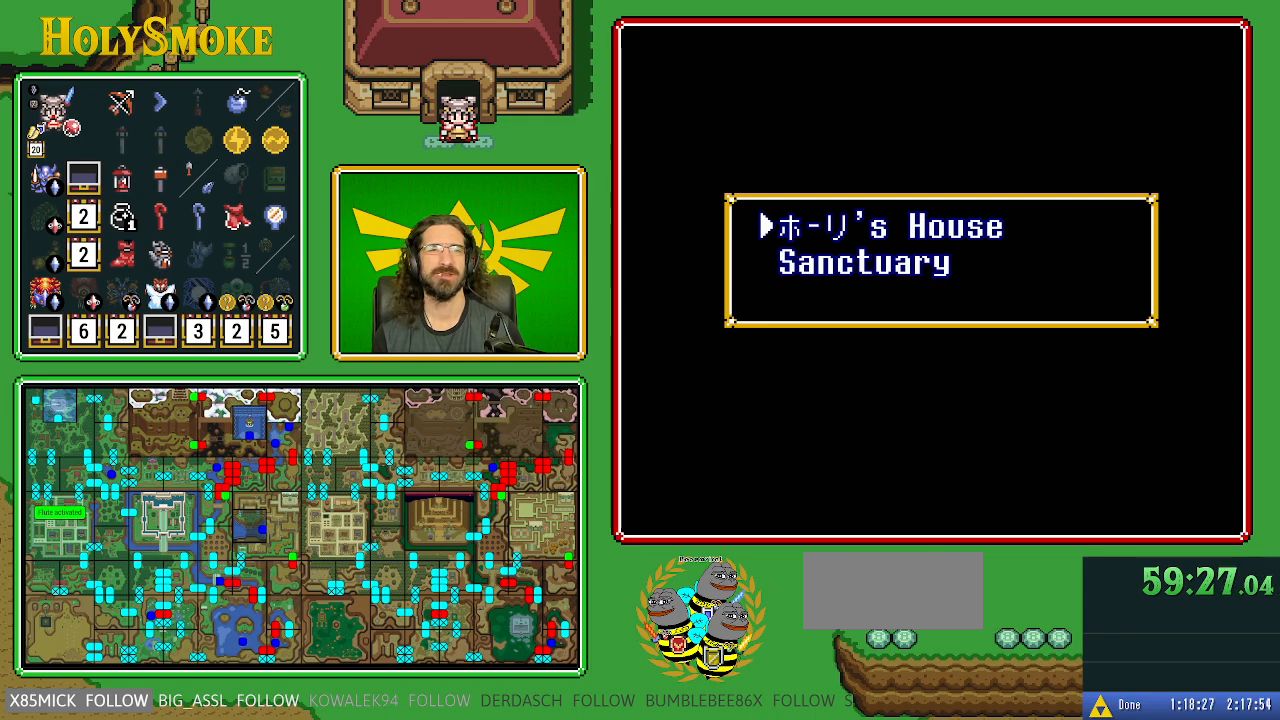
{"buttons": [], "events": []}
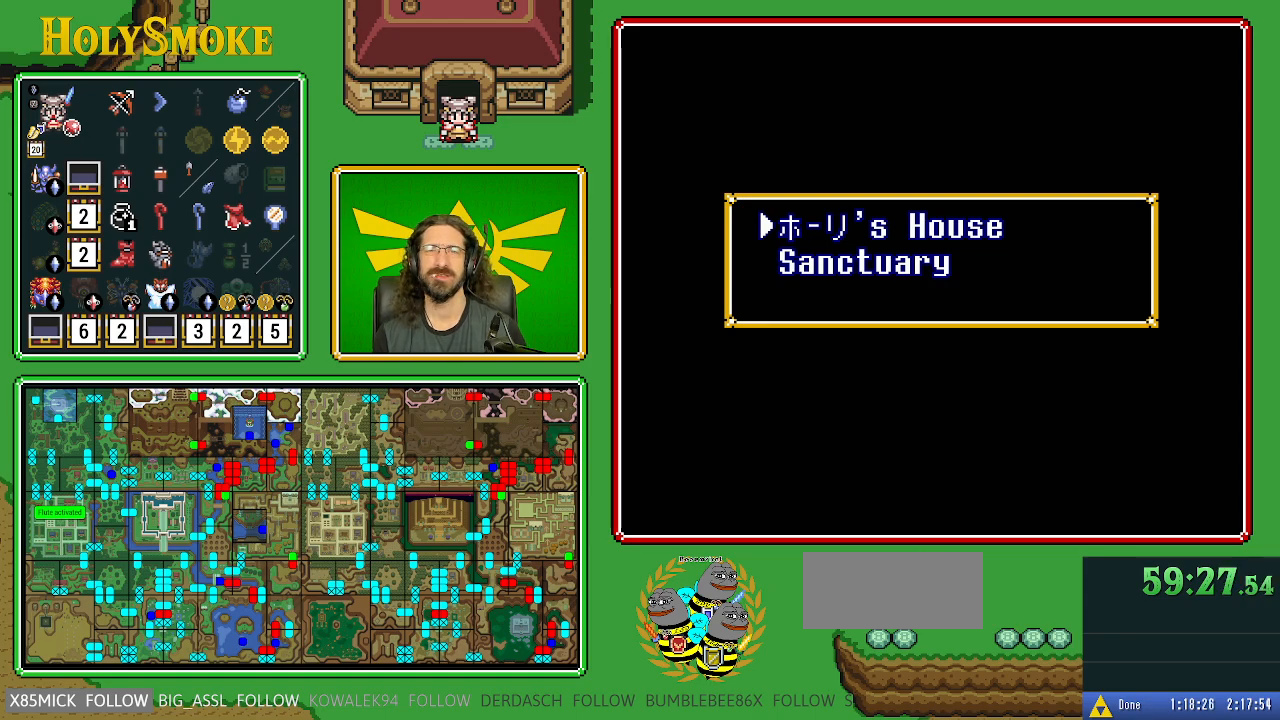
{"buttons": [], "events": [[83, "DPAD_DOWN", "down"], [217, "DPAD_DOWN", "up"], [333, "START", "down"], [500, "START", "up"]]}
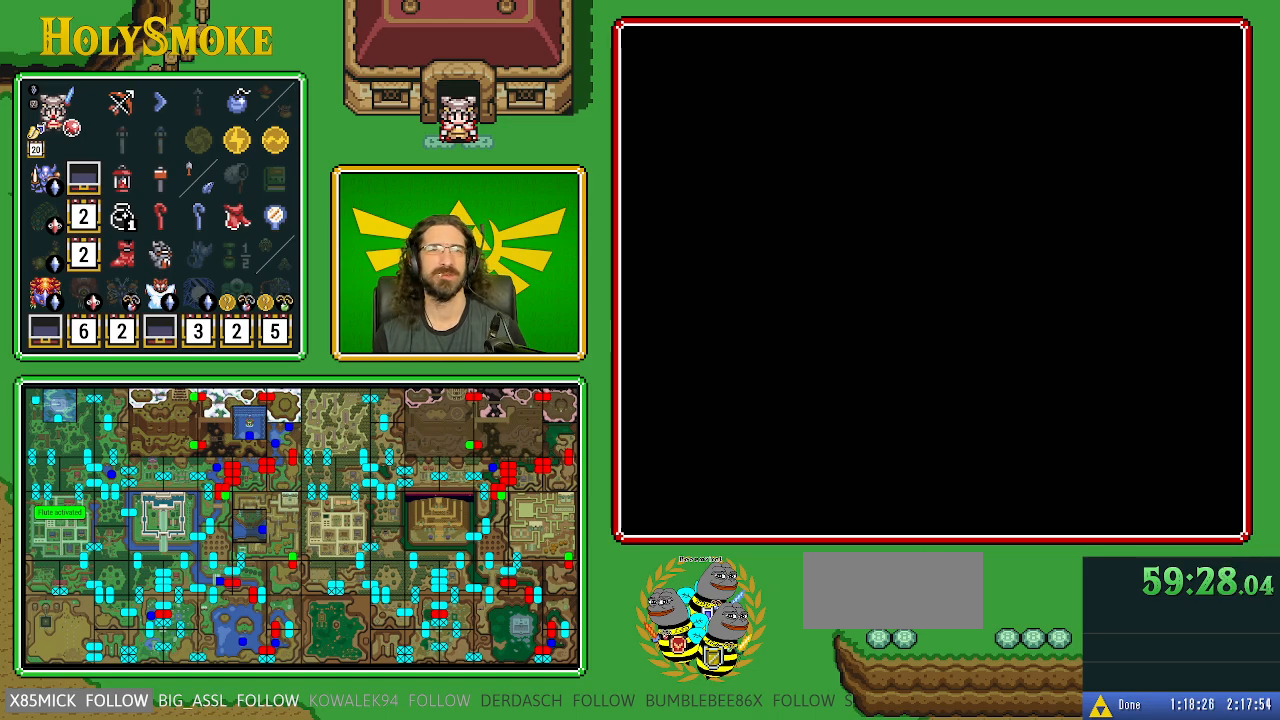
{"buttons": [], "events": []}
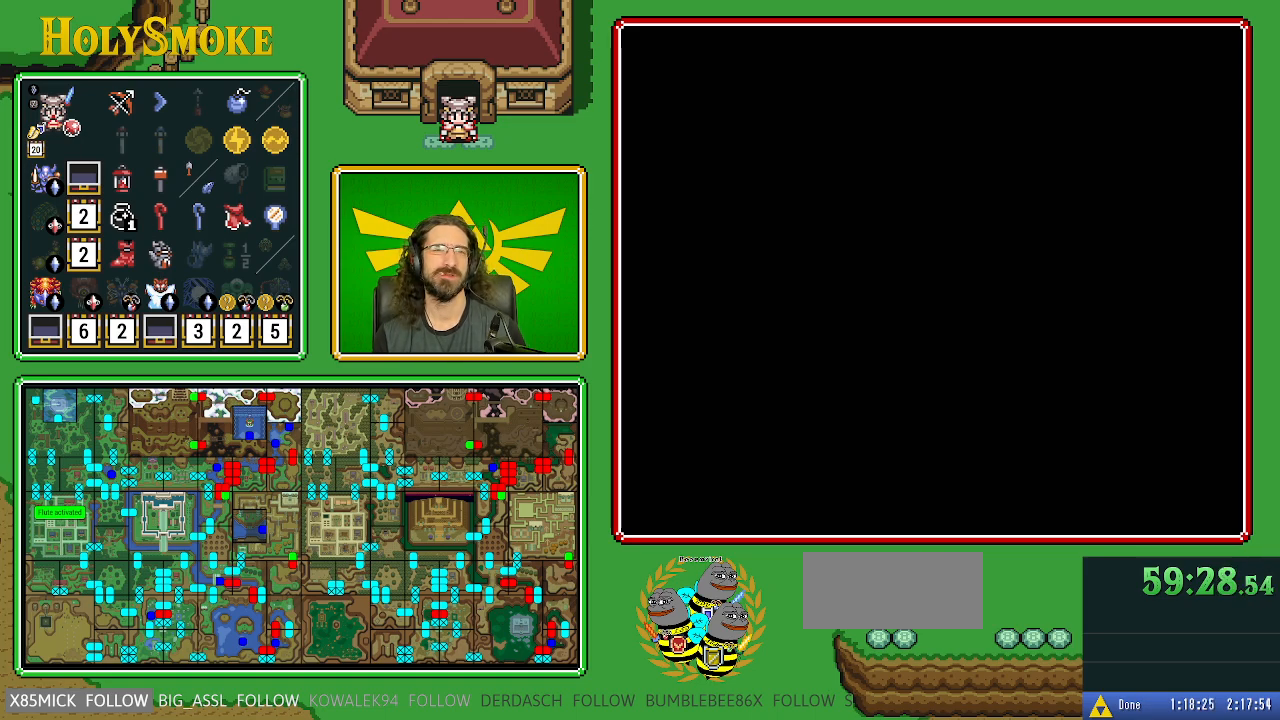
{"buttons": ["DPAD_UP"], "events": [[467, "DPAD_UP", "down"]]}
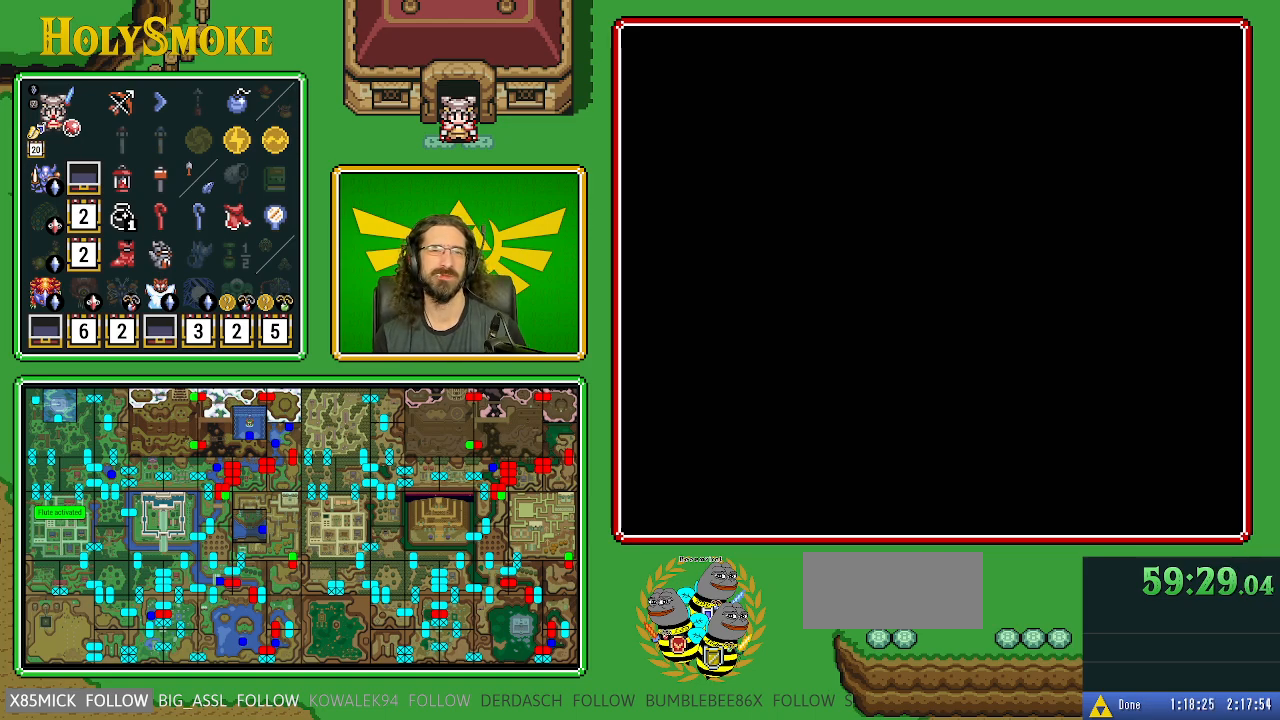
{"buttons": ["DPAD_UP"], "events": []}
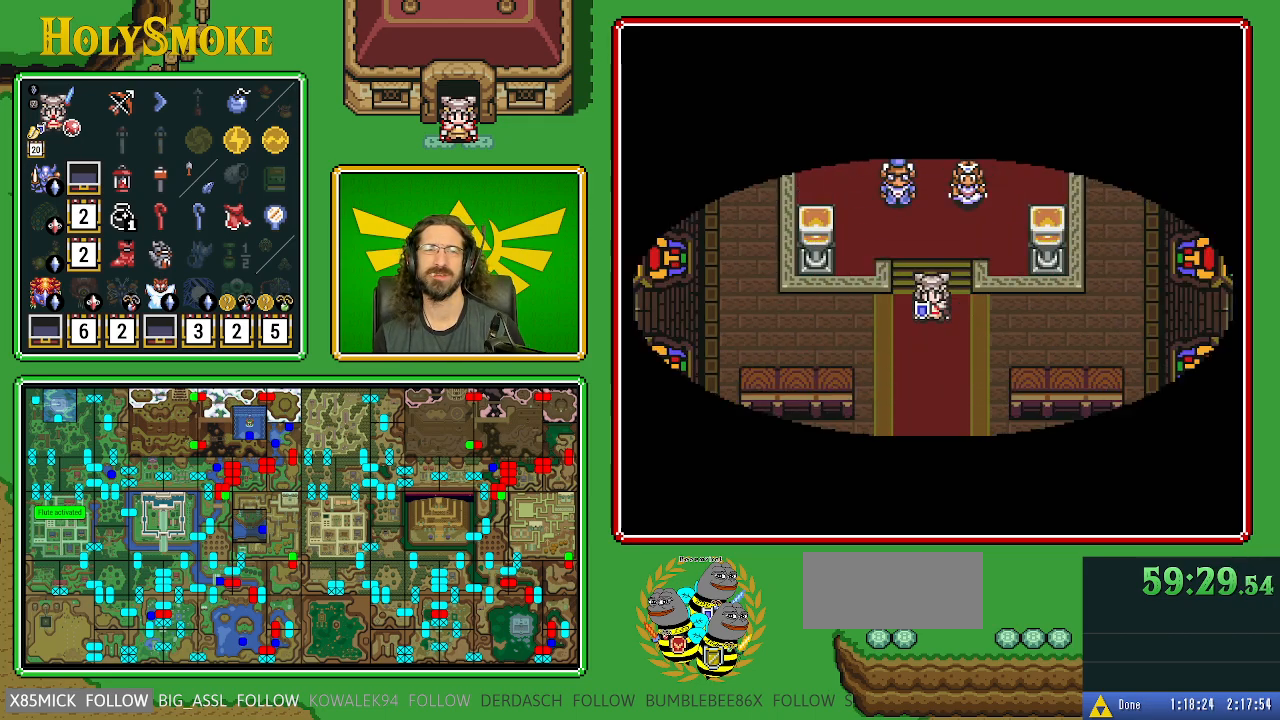
{"buttons": ["DPAD_UP"], "events": []}
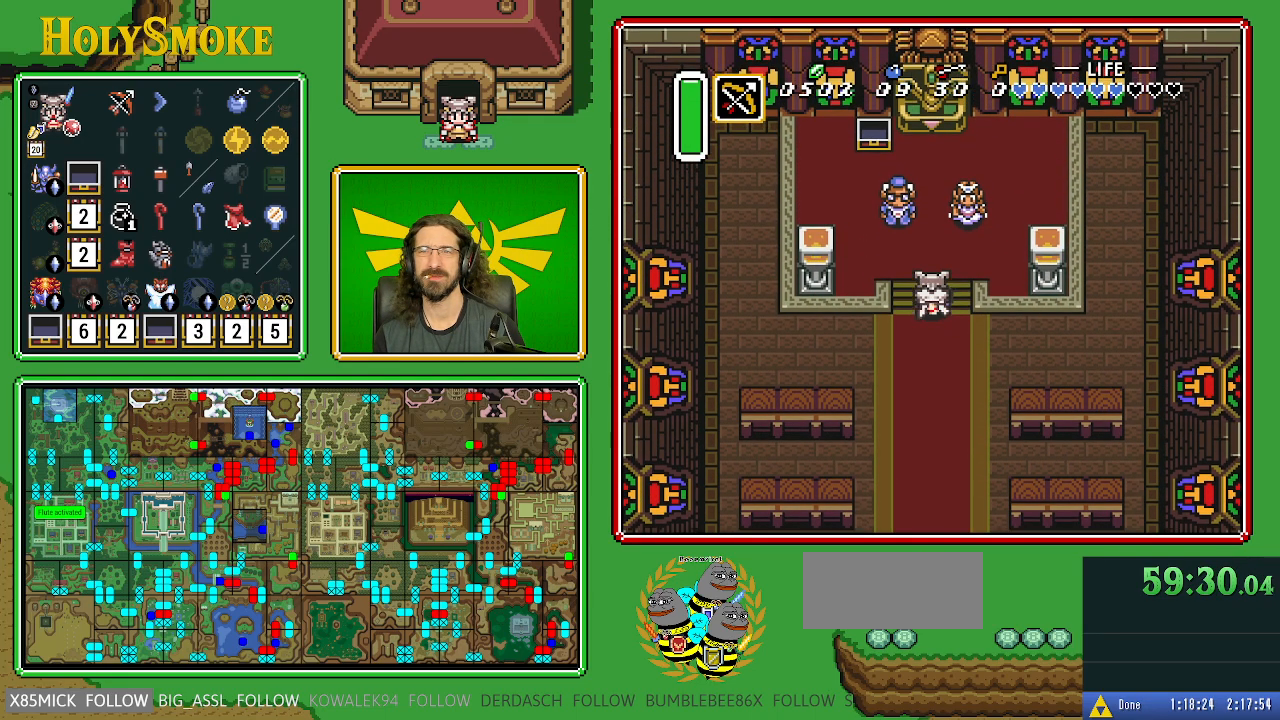
{"buttons": ["DPAD_UP", "DPAD_RIGHT"], "events": [[233, "DPAD_RIGHT", "down"]]}
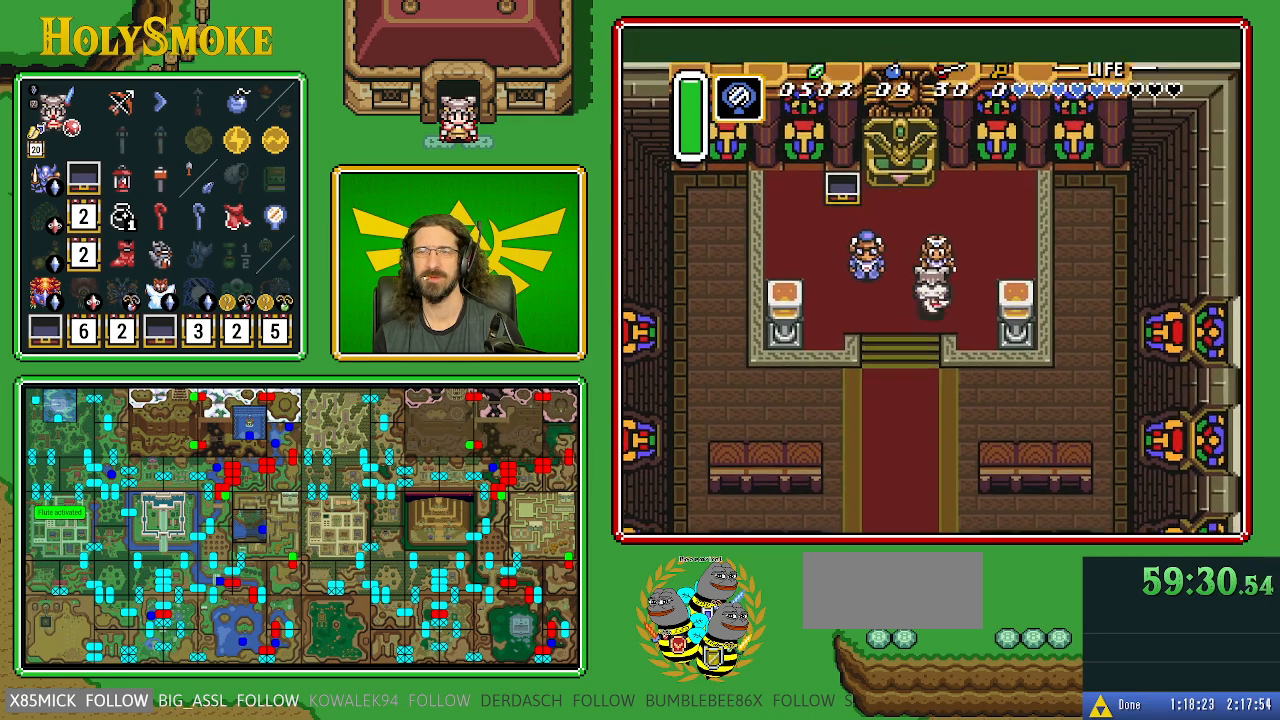
{"buttons": ["DPAD_DOWN"], "events": [[67, "DPAD_RIGHT", "up"], [150, "A", "down"], [183, "DPAD_LEFT", "down"], [200, "DPAD_UP", "up"], [233, "DPAD_DOWN", "down"], [300, "A", "up"], [417, "DPAD_LEFT", "up"]]}
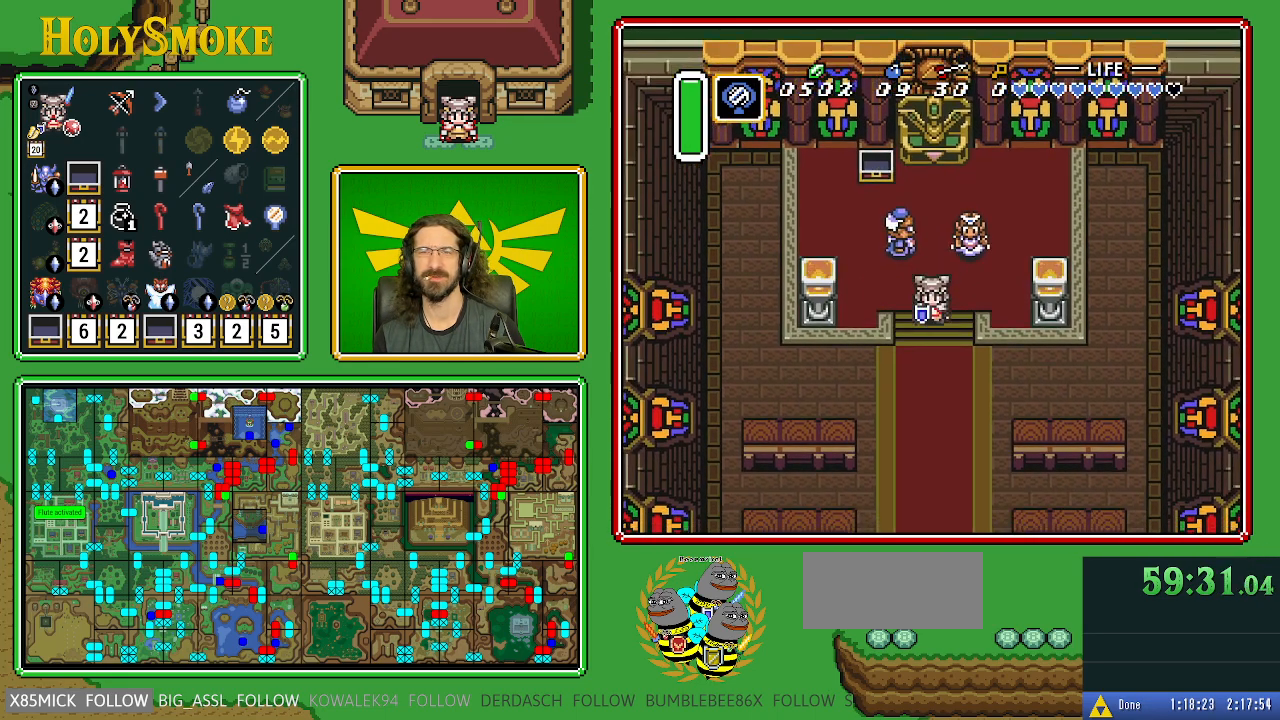
{"buttons": ["A"], "events": [[100, "A", "down"], [217, "DPAD_DOWN", "up"]]}
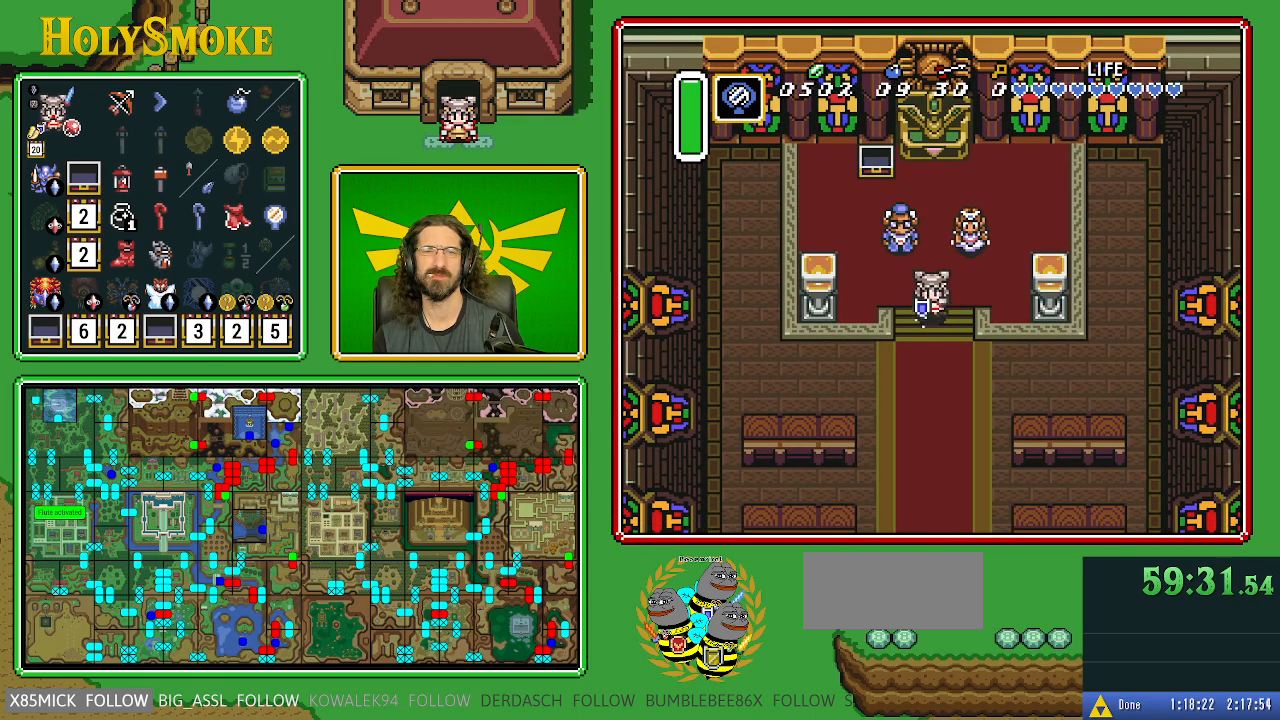
{"buttons": ["A"], "events": []}
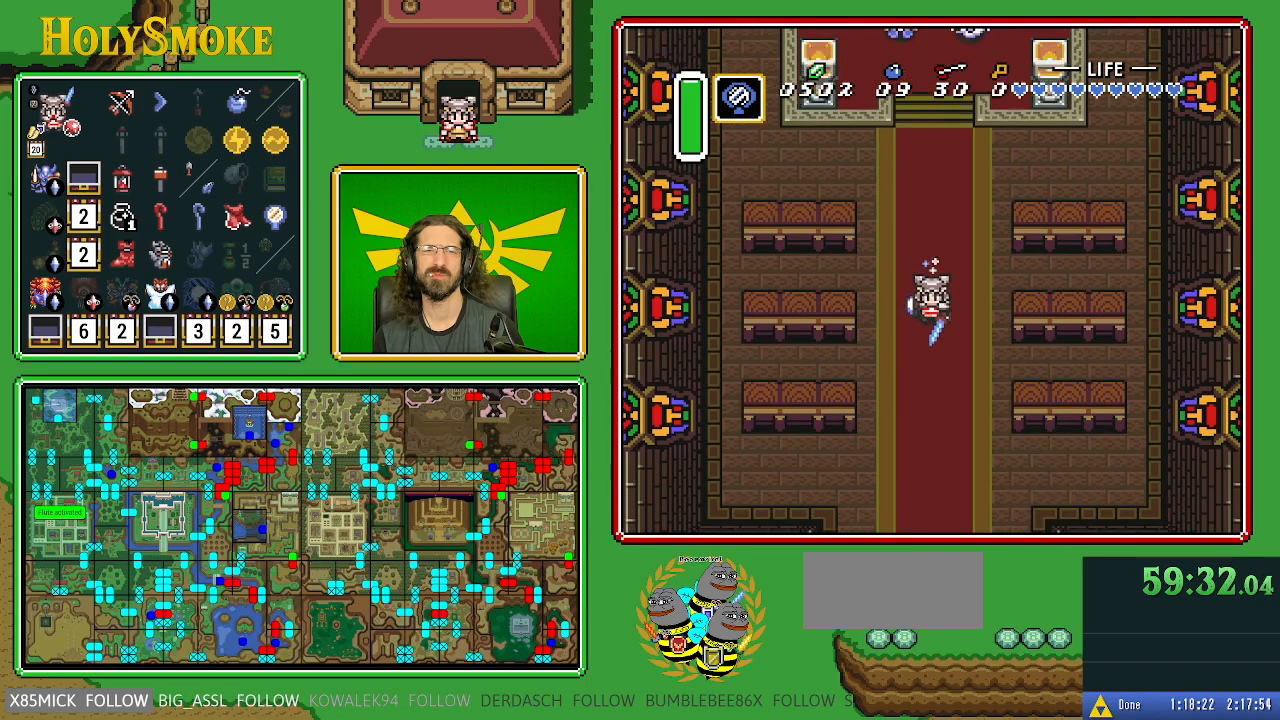
{"buttons": [], "events": [[417, "A", "up"]]}
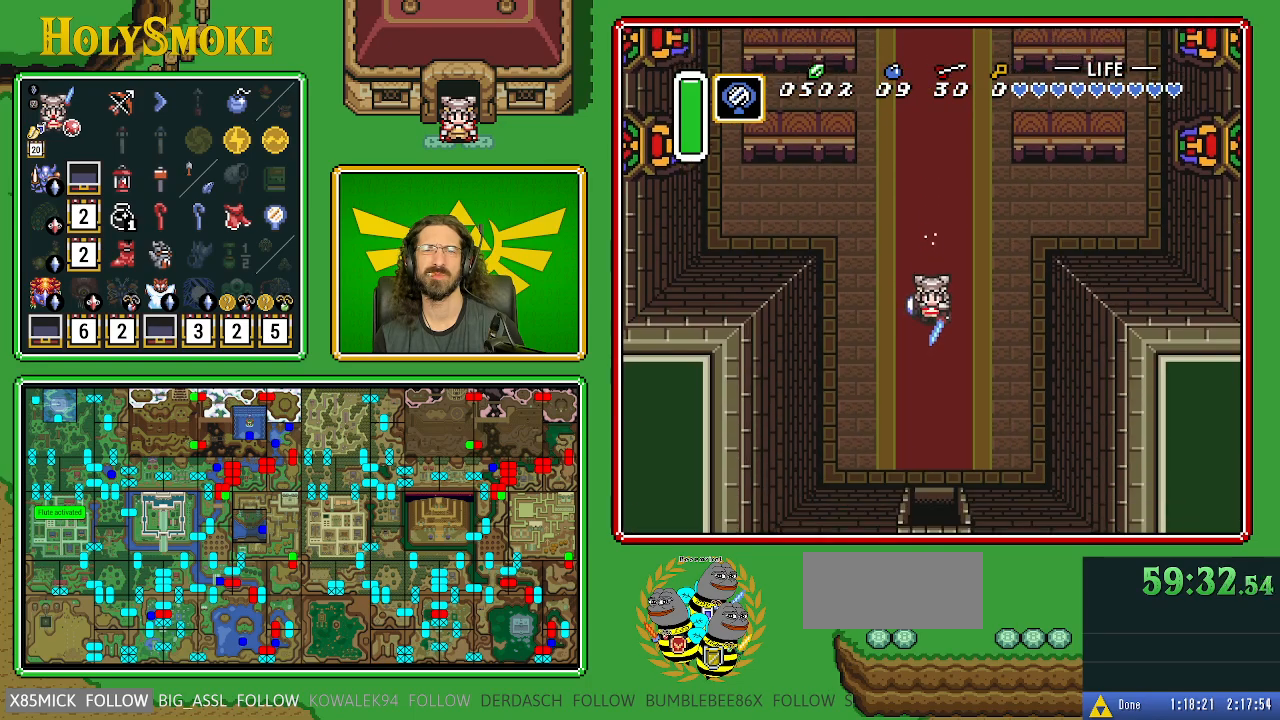
{"buttons": [], "events": []}
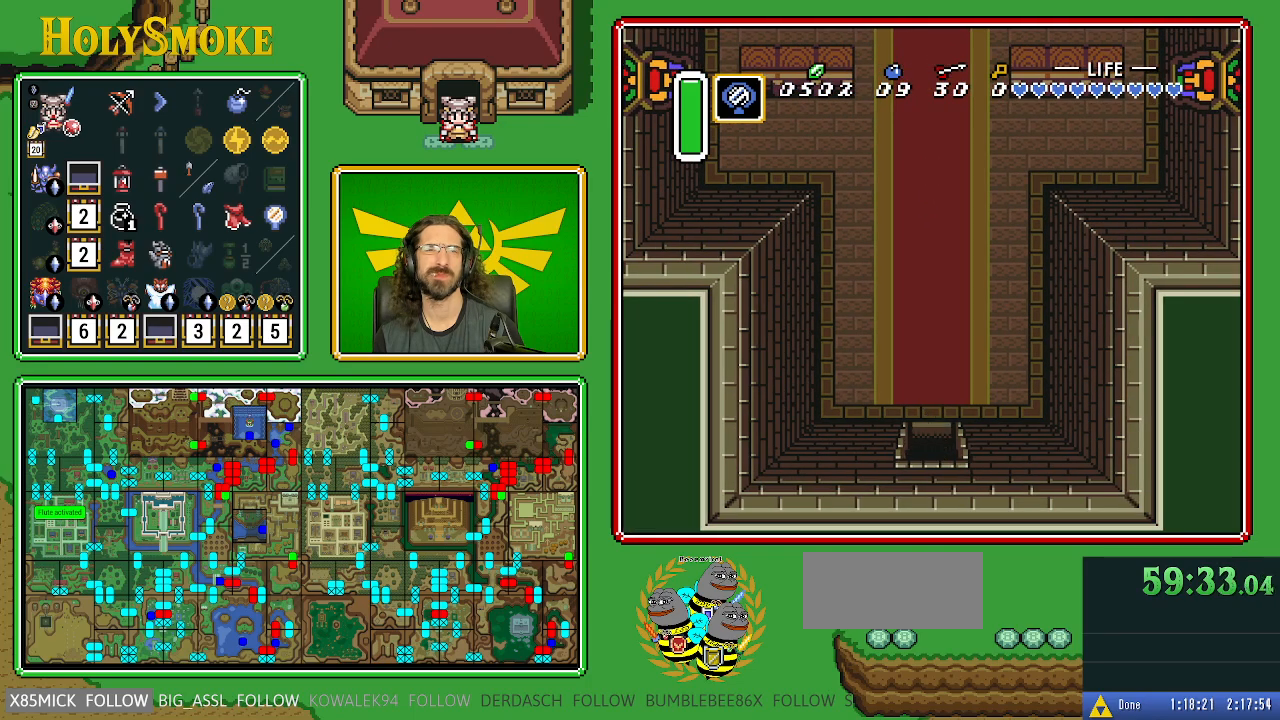
{"buttons": [], "events": []}
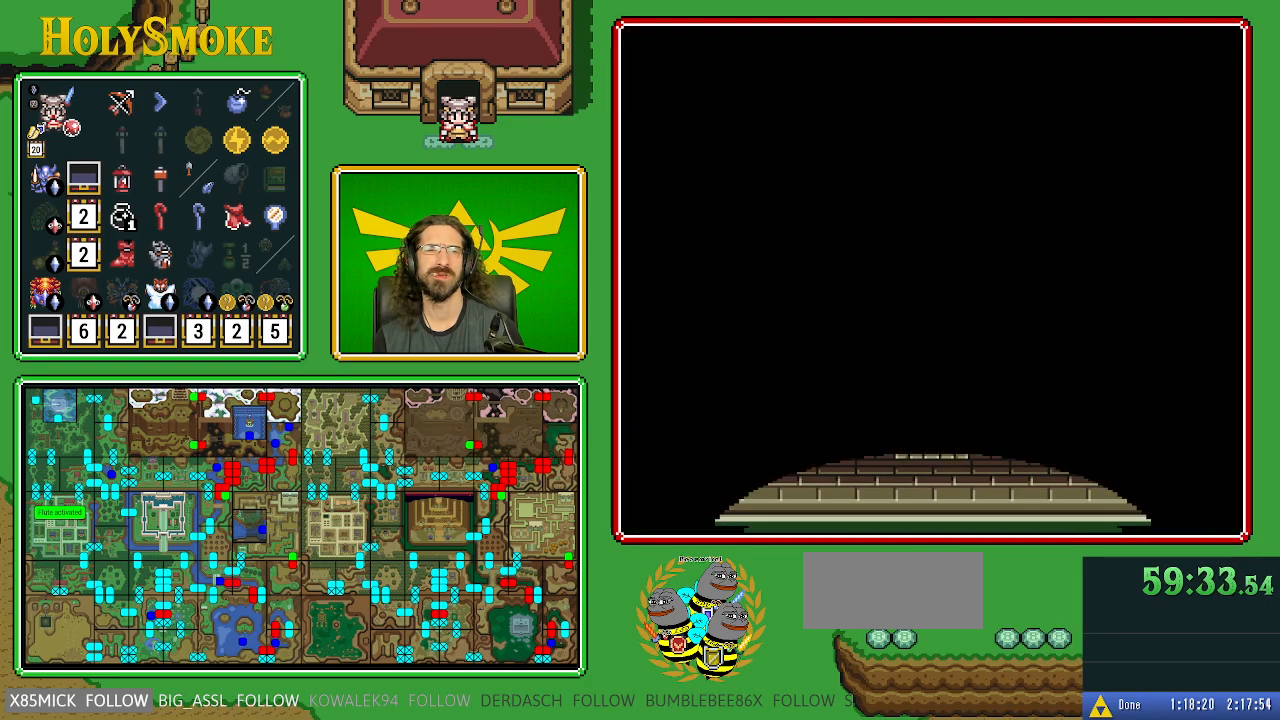
{"buttons": [], "events": []}
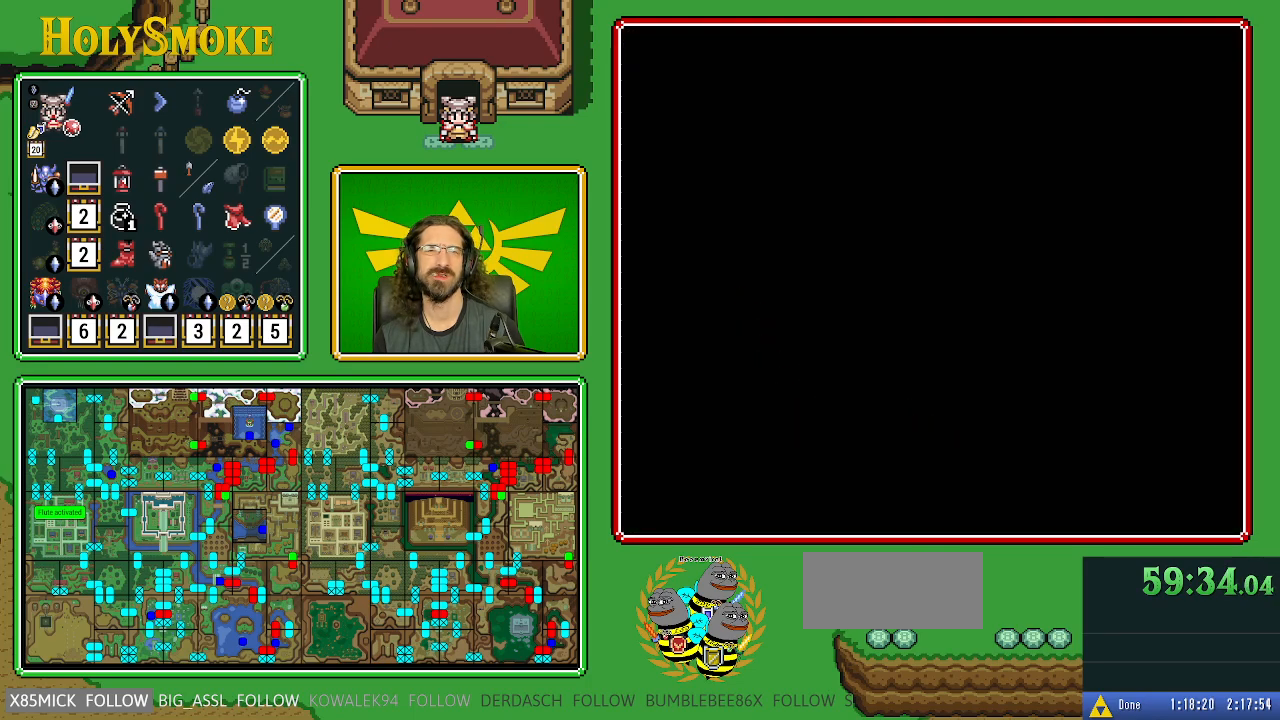
{"buttons": [], "events": []}
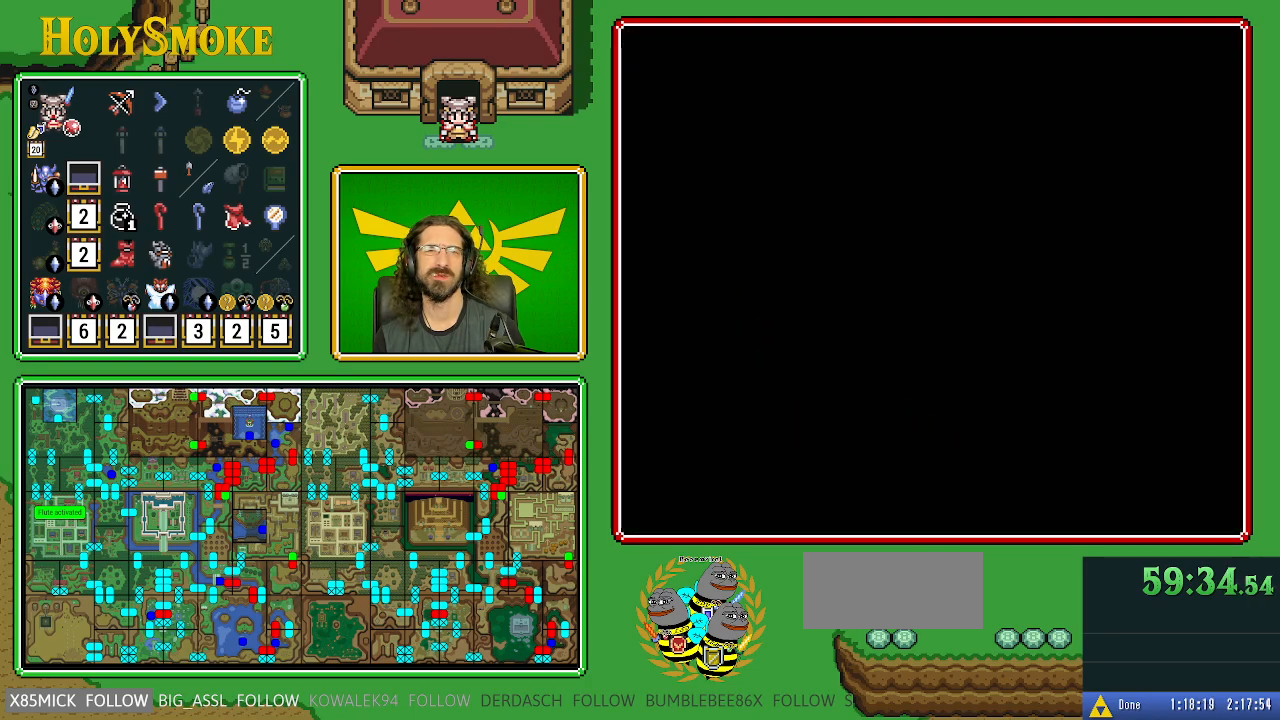
{"buttons": [], "events": []}
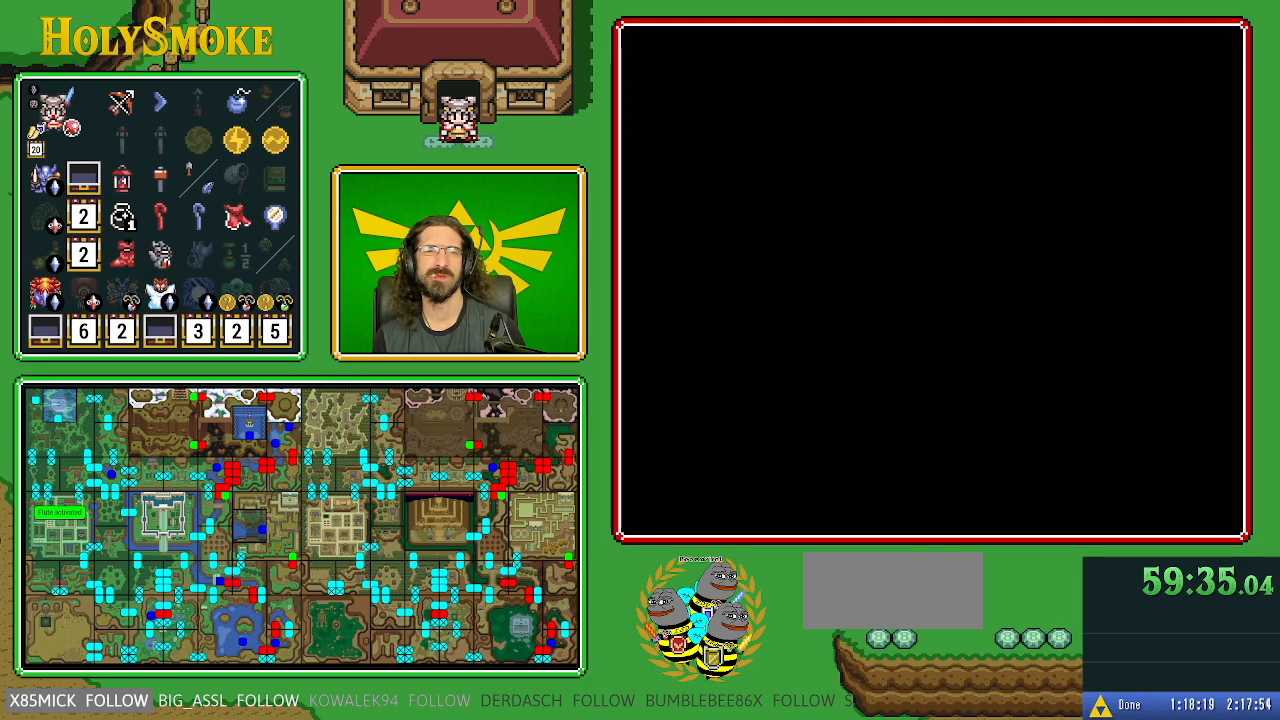
{"buttons": [], "events": []}
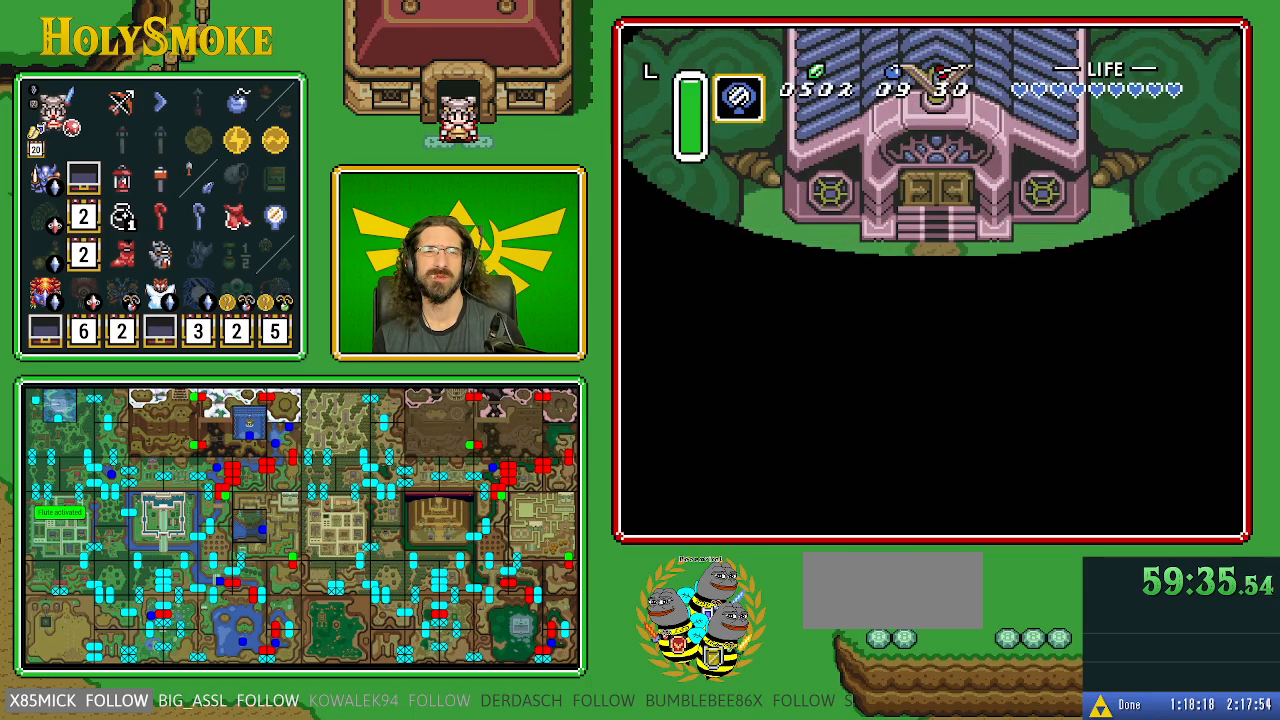
{"buttons": ["DPAD_DOWN"], "events": [[367, "DPAD_DOWN", "down"]]}
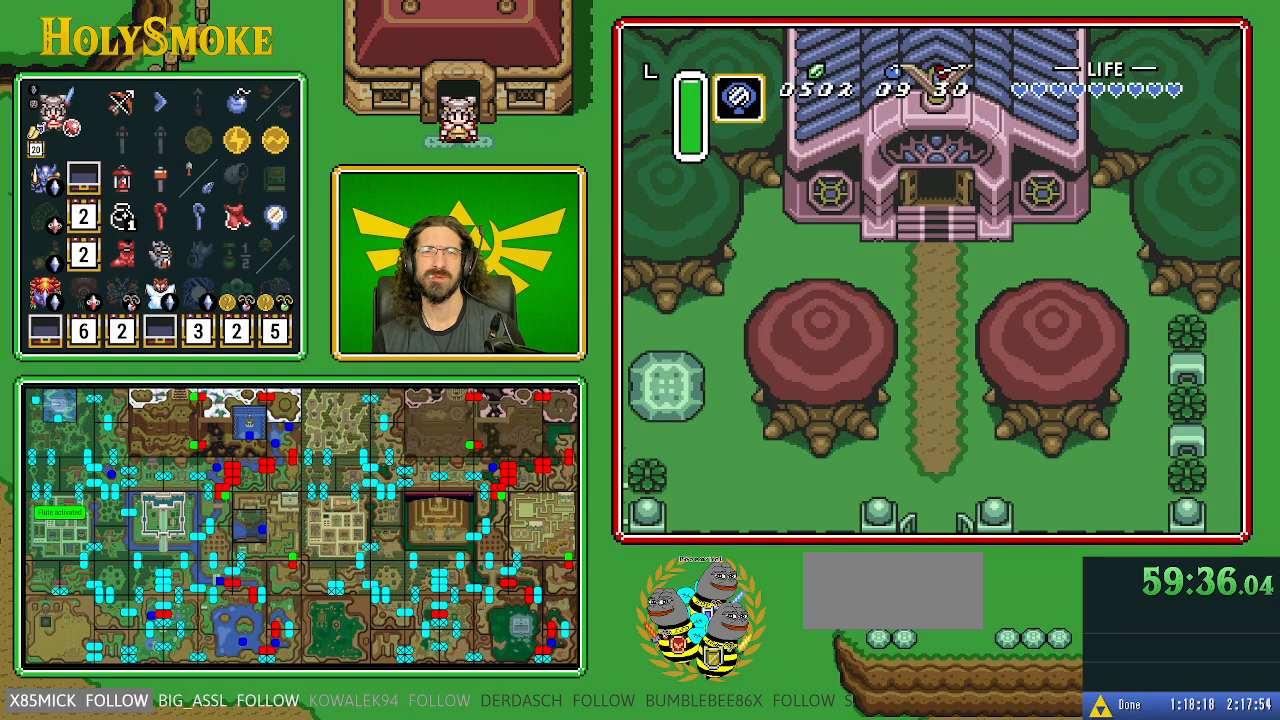
{"buttons": ["DPAD_DOWN"], "events": []}
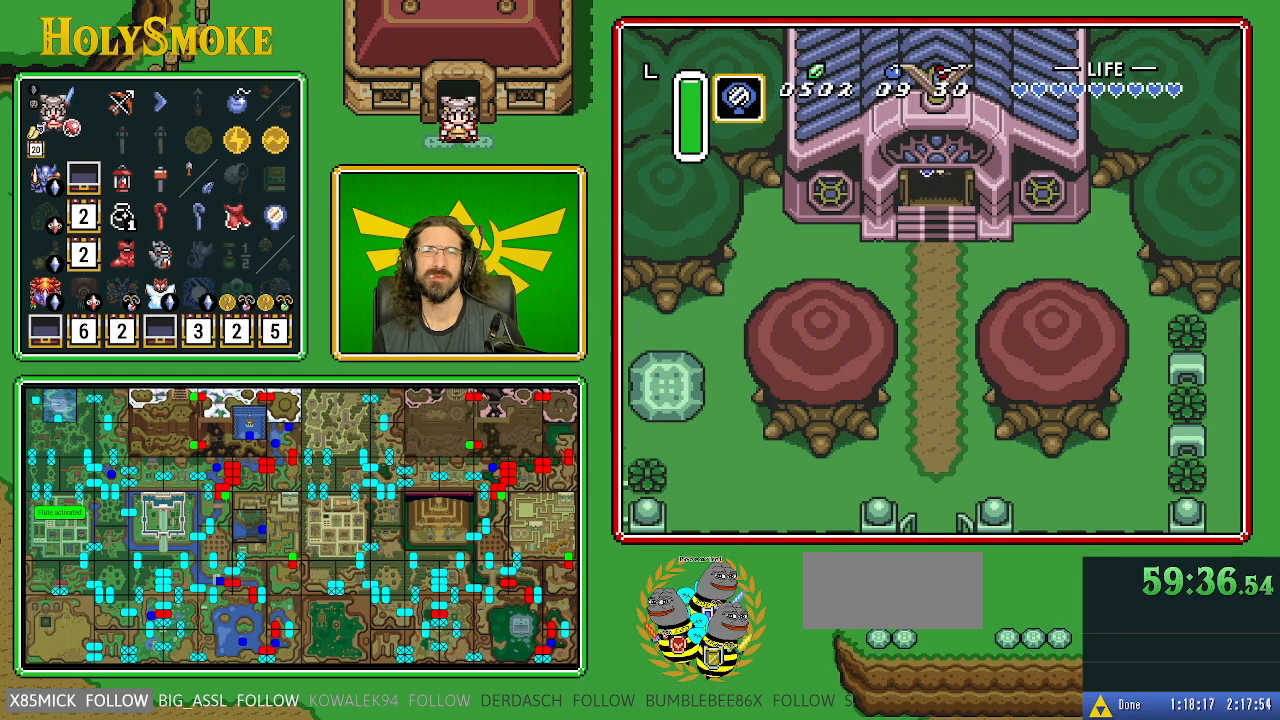
{"buttons": ["Y"], "events": [[417, "Y", "down"], [433, "DPAD_DOWN", "up"]]}
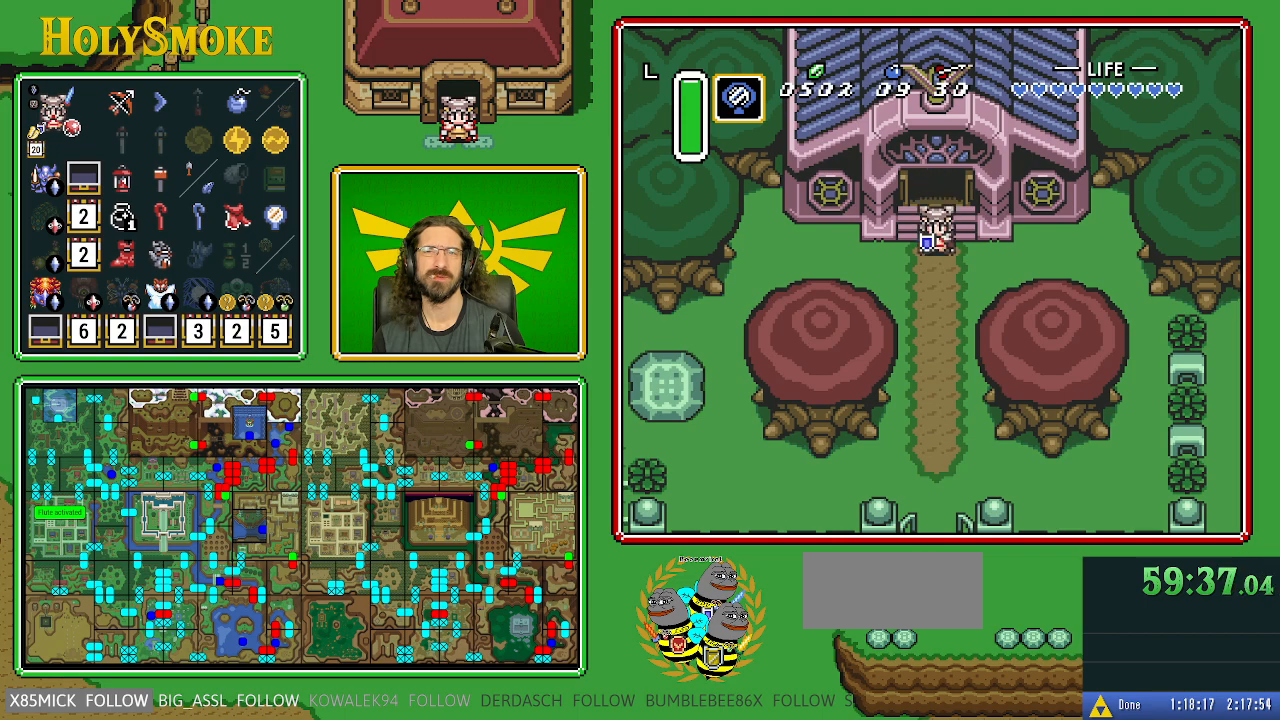
{"buttons": [], "events": [[83, "Y", "up"]]}
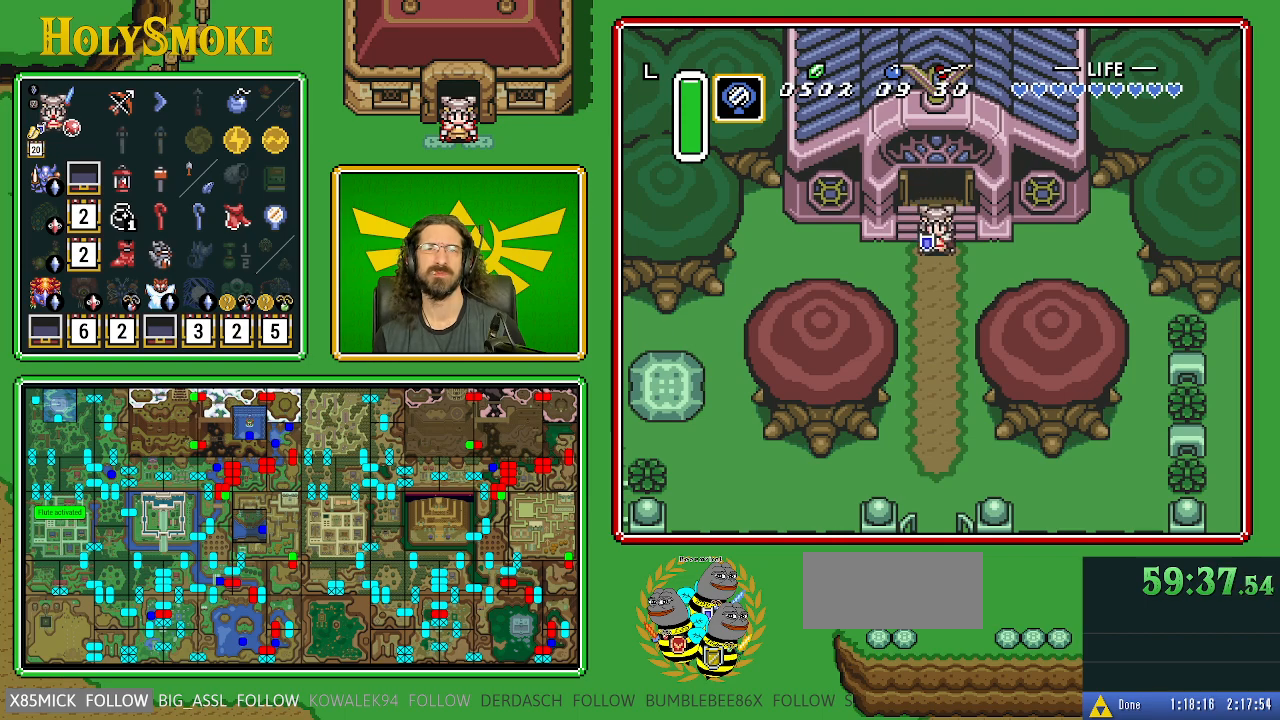
{"buttons": ["START"], "events": [[300, "DPAD_DOWN", "down"], [433, "START", "down"], [467, "DPAD_DOWN", "up"]]}
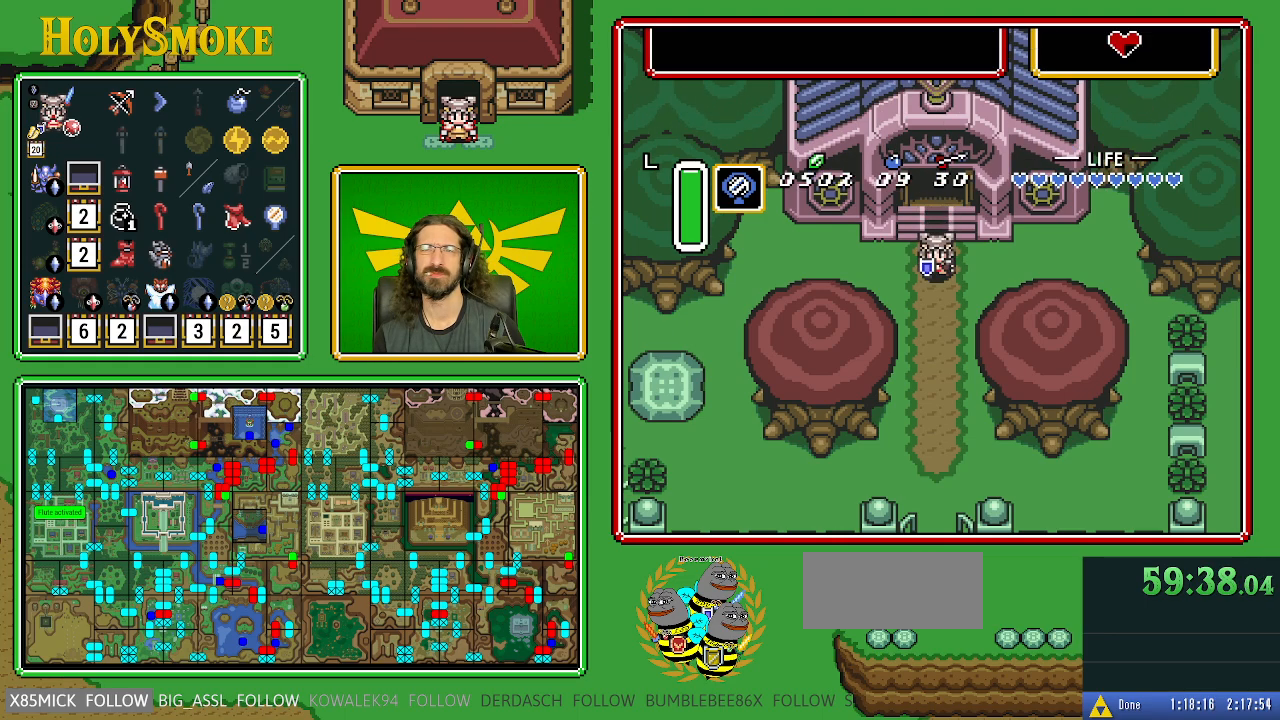
{"buttons": [], "events": [[117, "START", "up"]]}
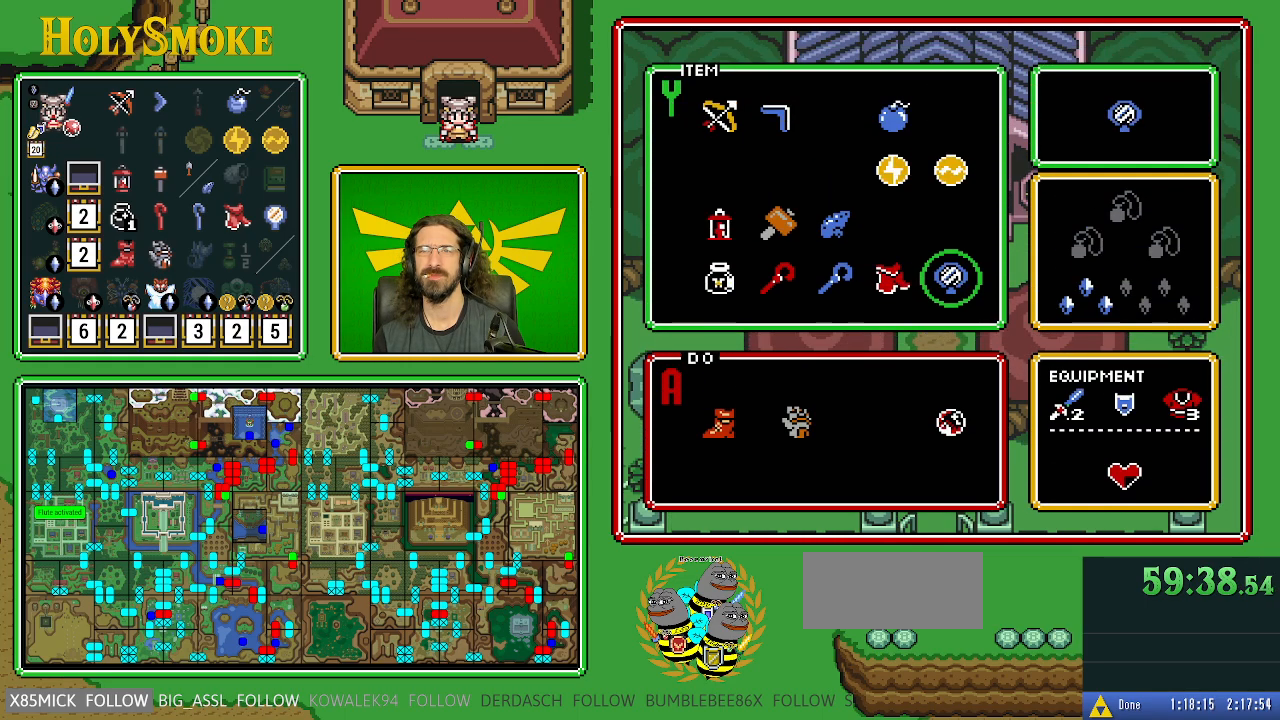
{"buttons": ["DPAD_UP"], "events": [[183, "DPAD_LEFT", "down"], [300, "DPAD_LEFT", "up"], [350, "DPAD_LEFT", "down"], [433, "DPAD_LEFT", "up"], [500, "DPAD_UP", "down"]]}
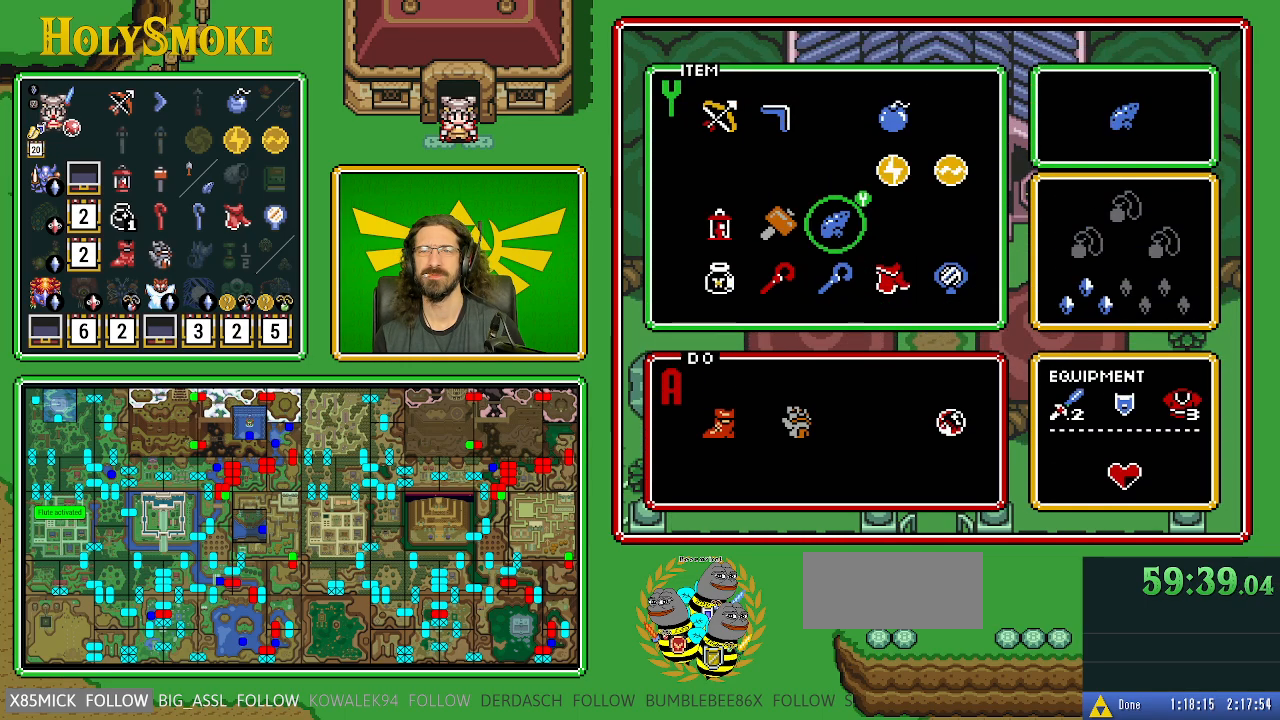
{"buttons": [], "events": [[100, "DPAD_UP", "up"], [117, "START", "down"], [267, "START", "up"]]}
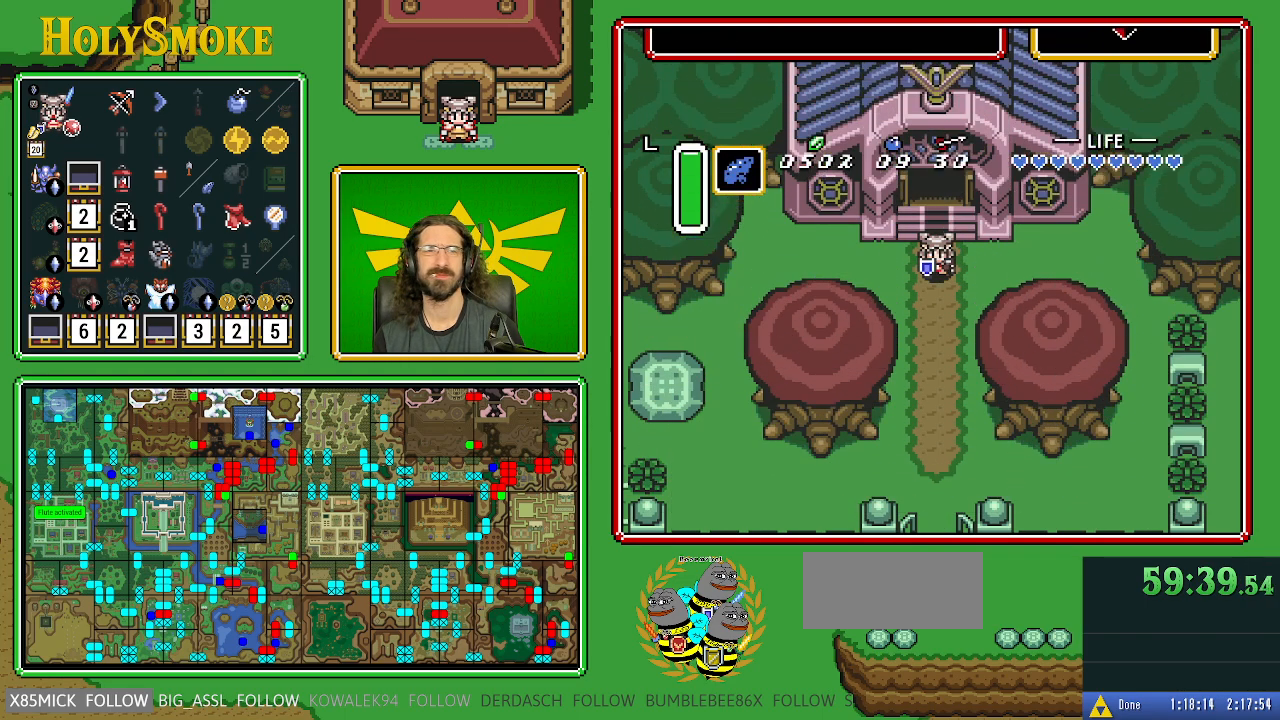
{"buttons": [], "events": [[133, "DPAD_DOWN", "down"], [250, "DPAD_DOWN", "up"], [267, "Y", "down"], [450, "Y", "up"]]}
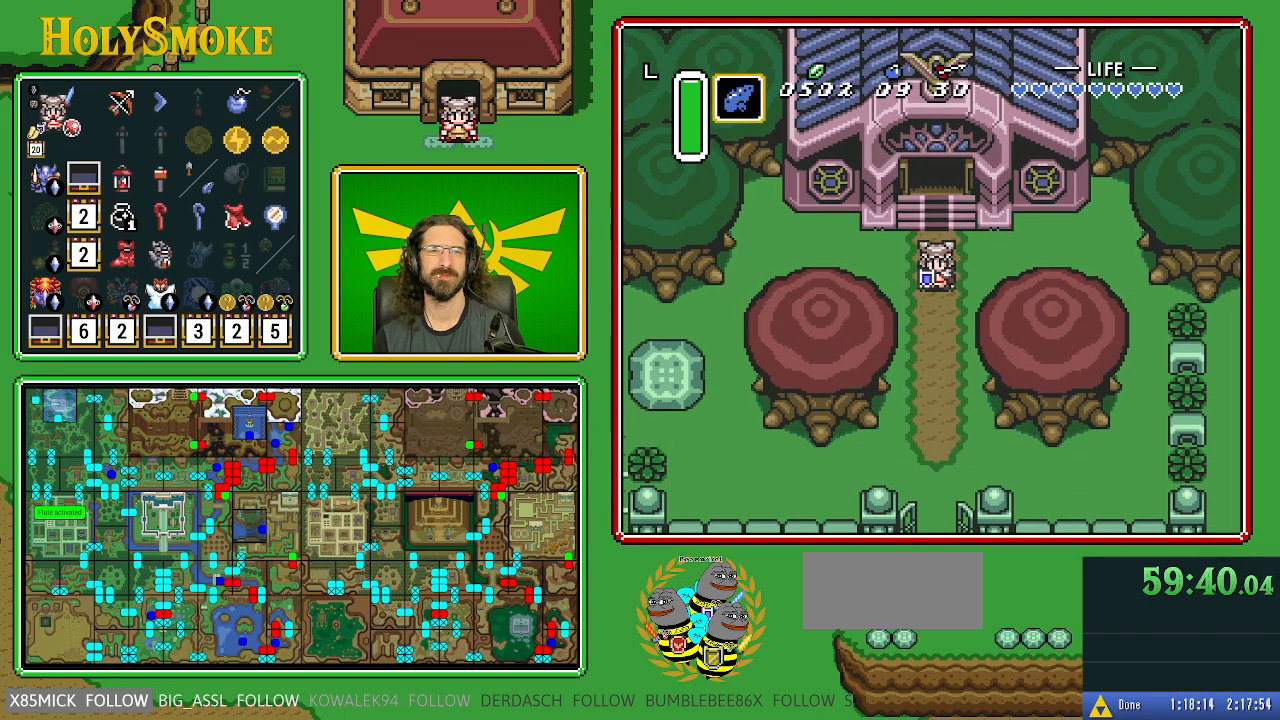
{"buttons": [], "events": [[100, "B", "down"], [267, "B", "up"]]}
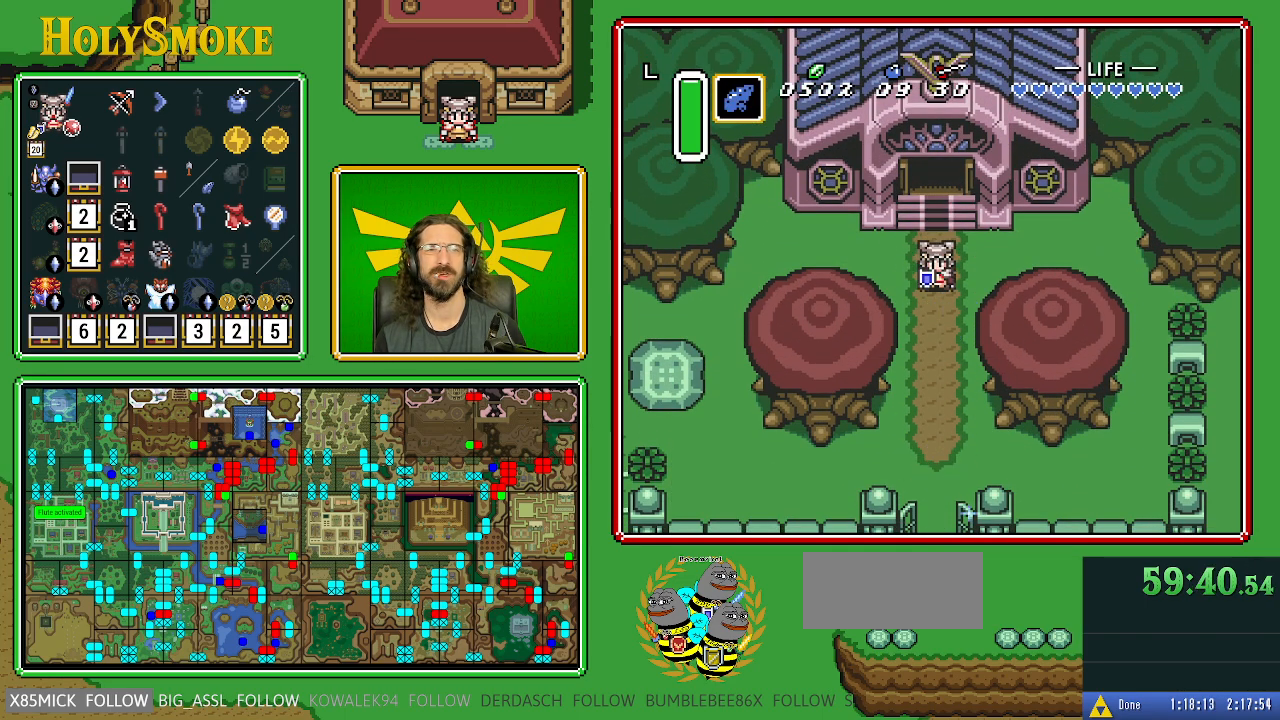
{"buttons": [], "events": []}
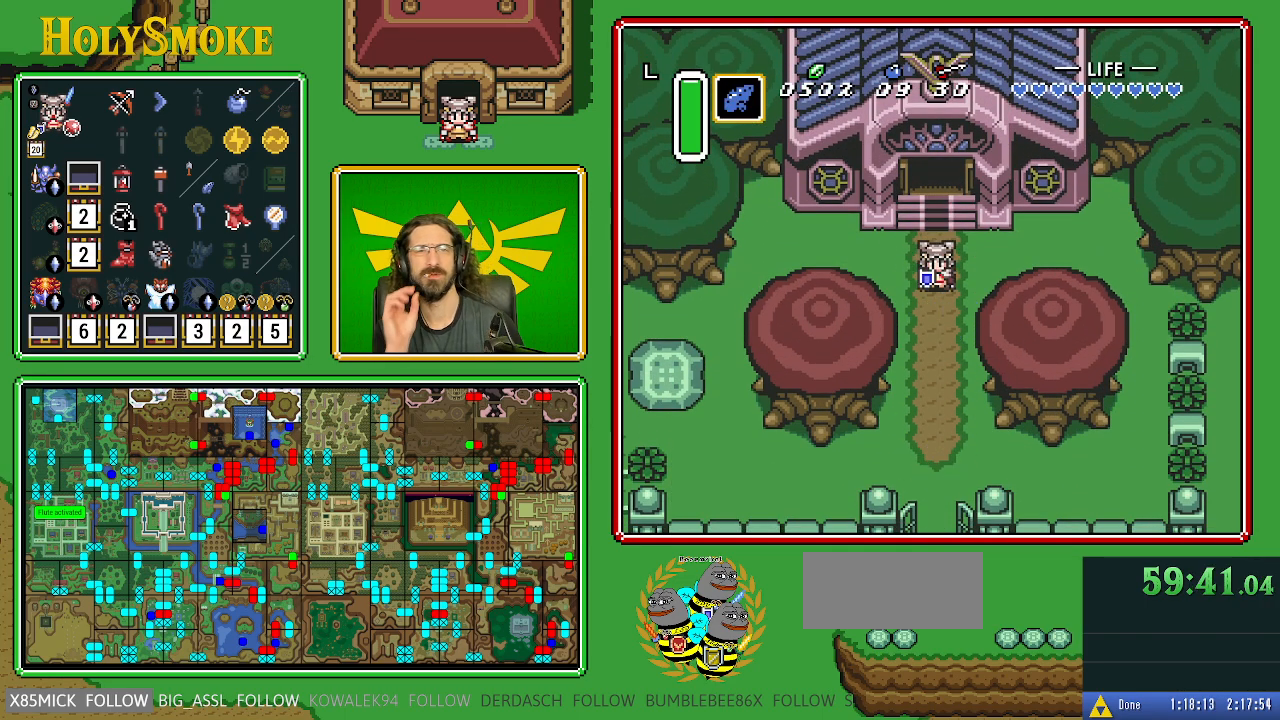
{"buttons": [], "events": []}